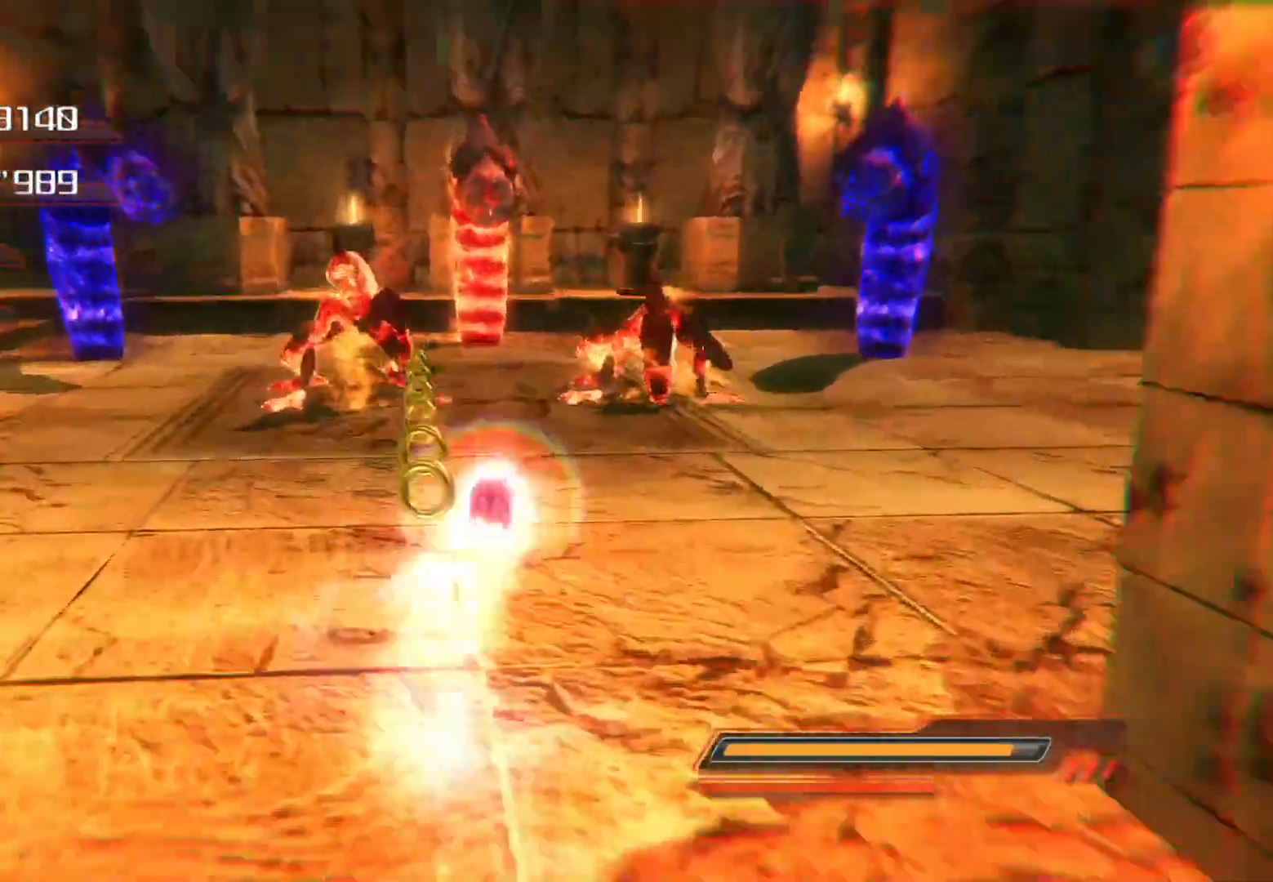
Gameplay with a controller (PlayStation layout); each line is a JSON object with the inputs held at the frame after it. "events" lists button and stick changes between this image and that frame as [ms after this image, input, new state], when the widget could be followed in between.
{"buttons": ["CROSS"], "left_stick": "up", "right_stick": "center", "events": [[235, "CROSS", "down"]]}
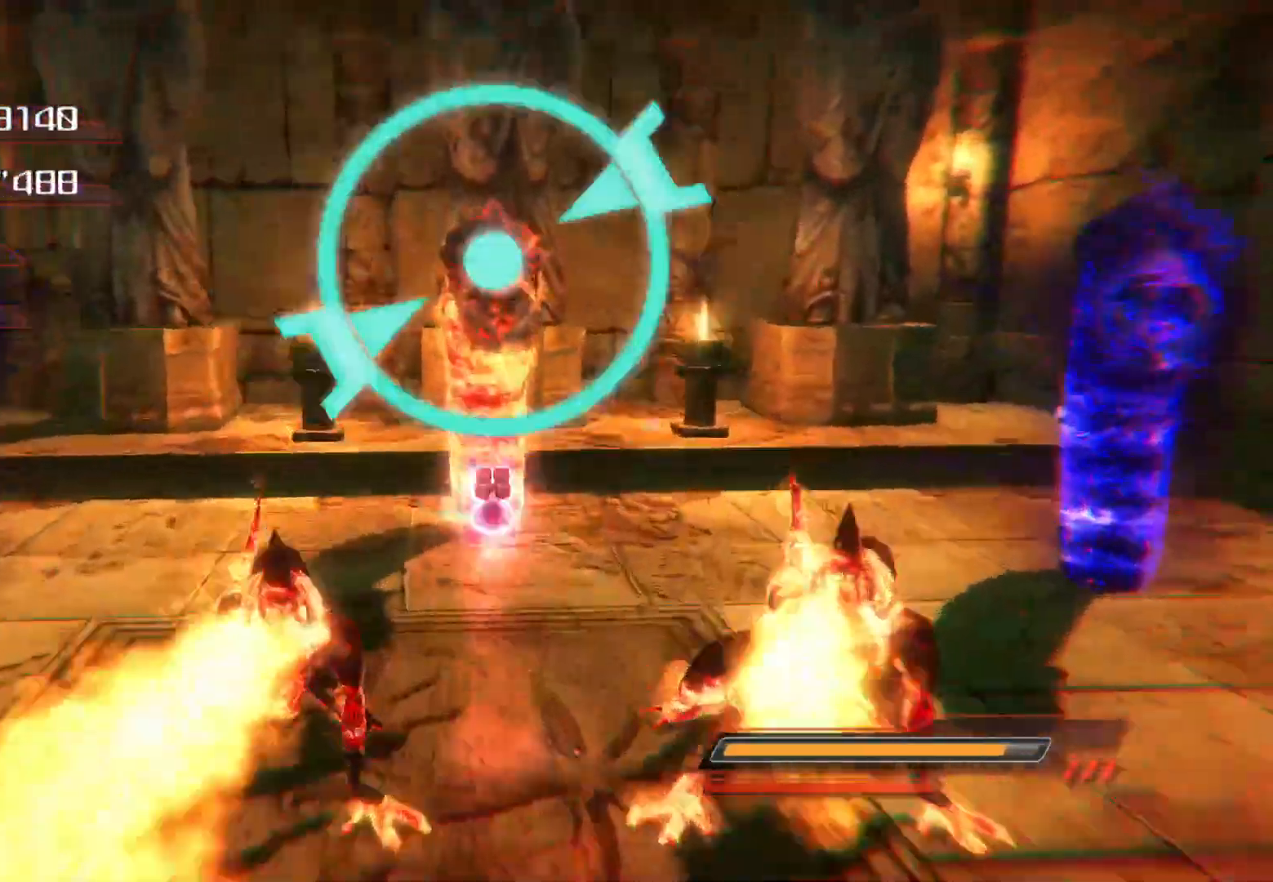
{"buttons": [], "left_stick": "center", "right_stick": "center", "events": [[167, "CROSS", "up"], [167, "R2", "down"], [352, "left_stick", "center"], [368, "R2", "up"]]}
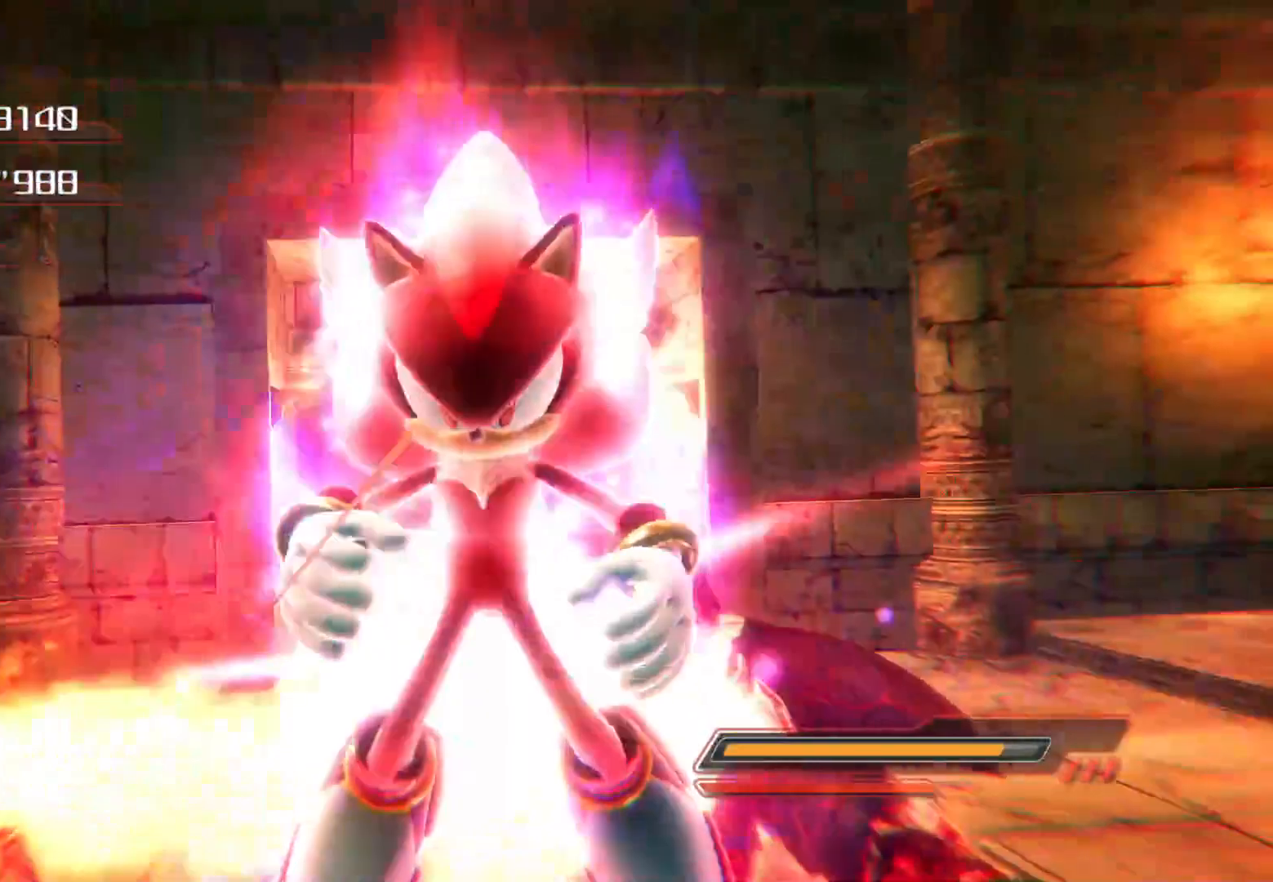
{"buttons": [], "left_stick": "center", "right_stick": "center", "events": []}
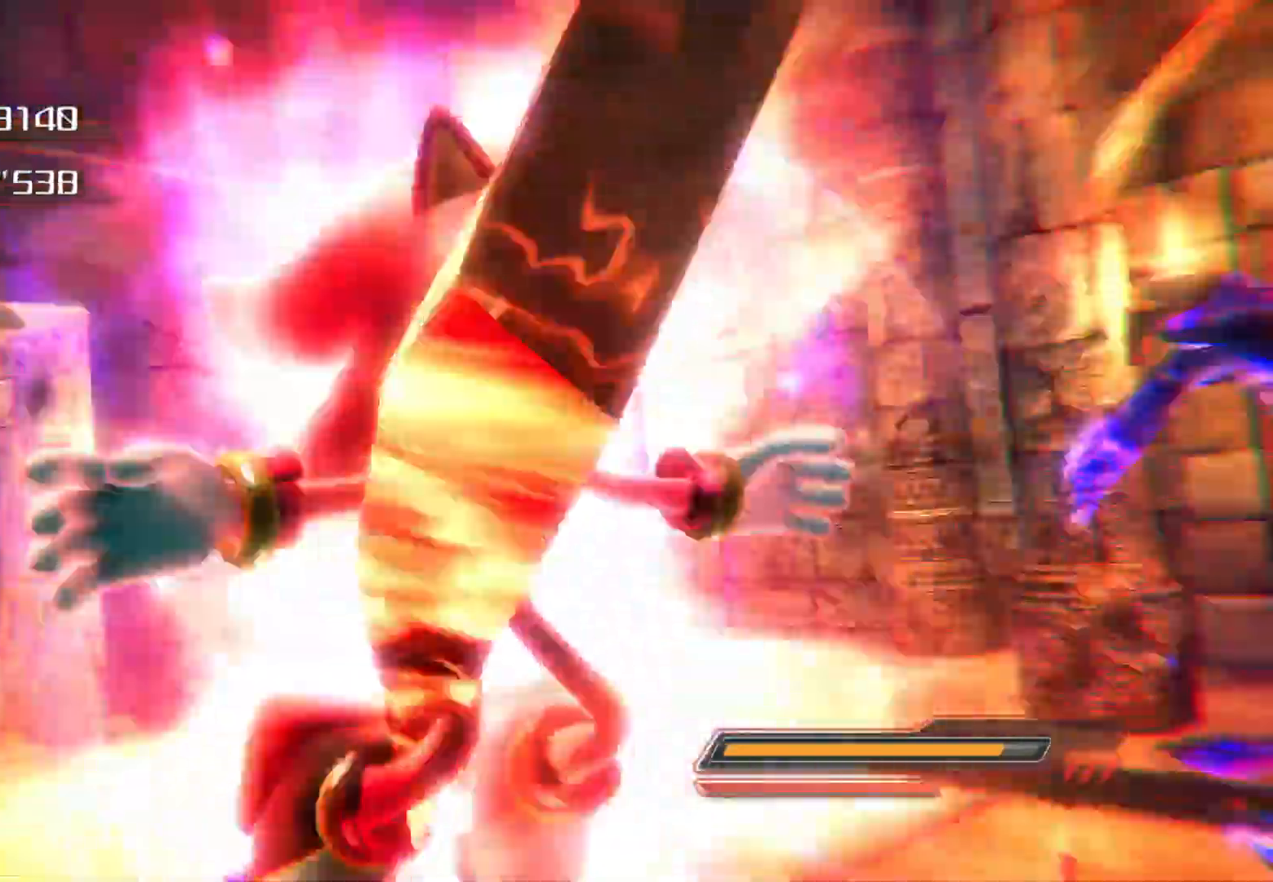
{"buttons": [], "left_stick": "center", "right_stick": "center", "events": []}
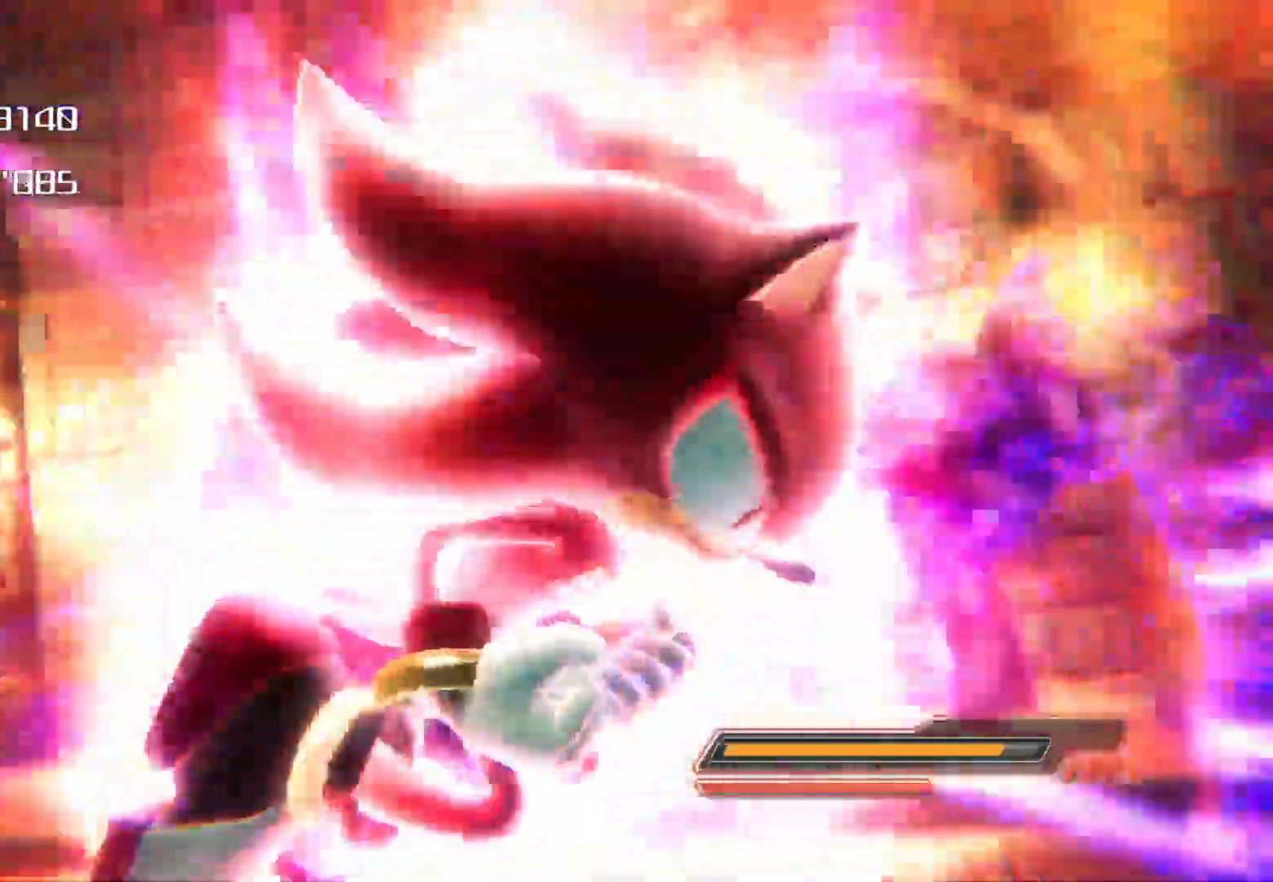
{"buttons": [], "left_stick": "center", "right_stick": "center", "events": []}
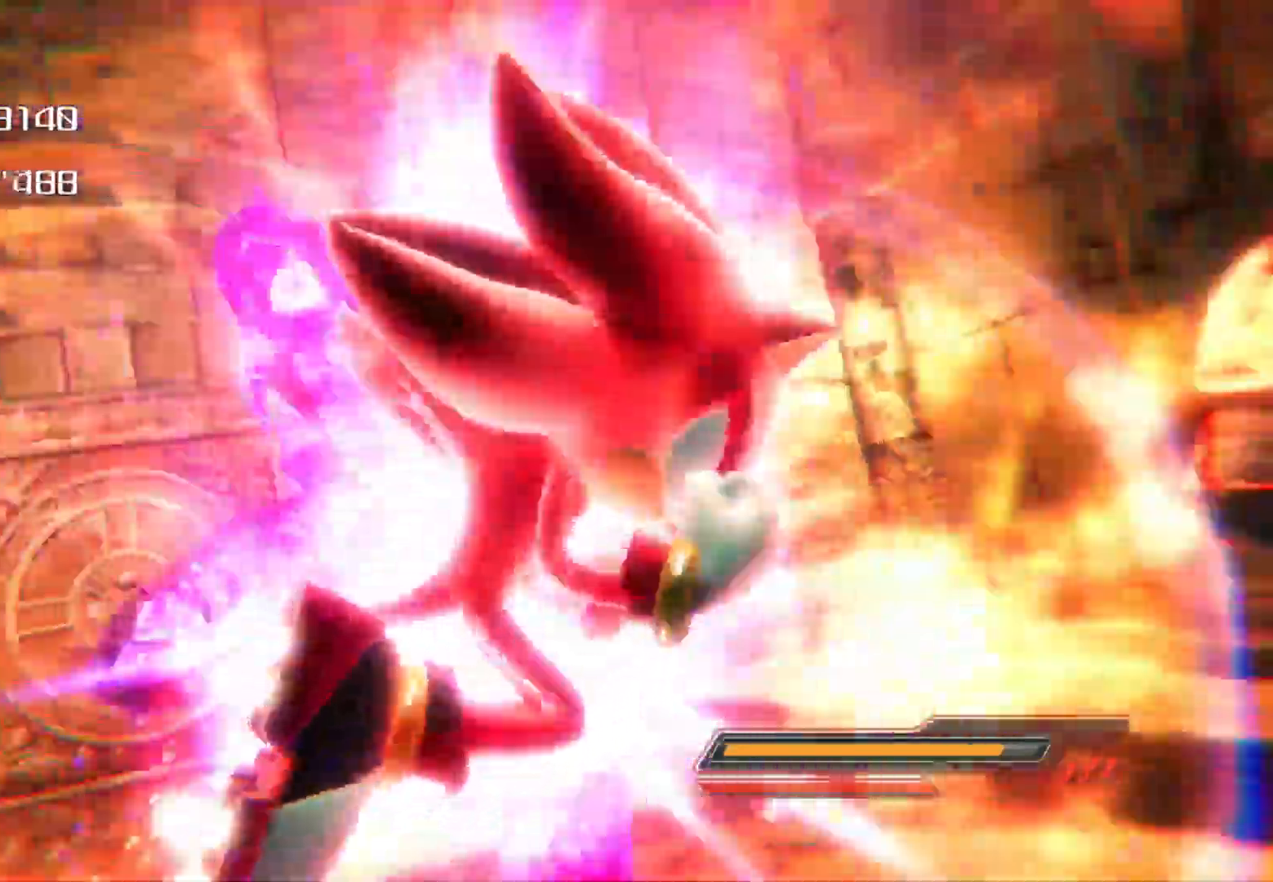
{"buttons": [], "left_stick": "center", "right_stick": "center", "events": []}
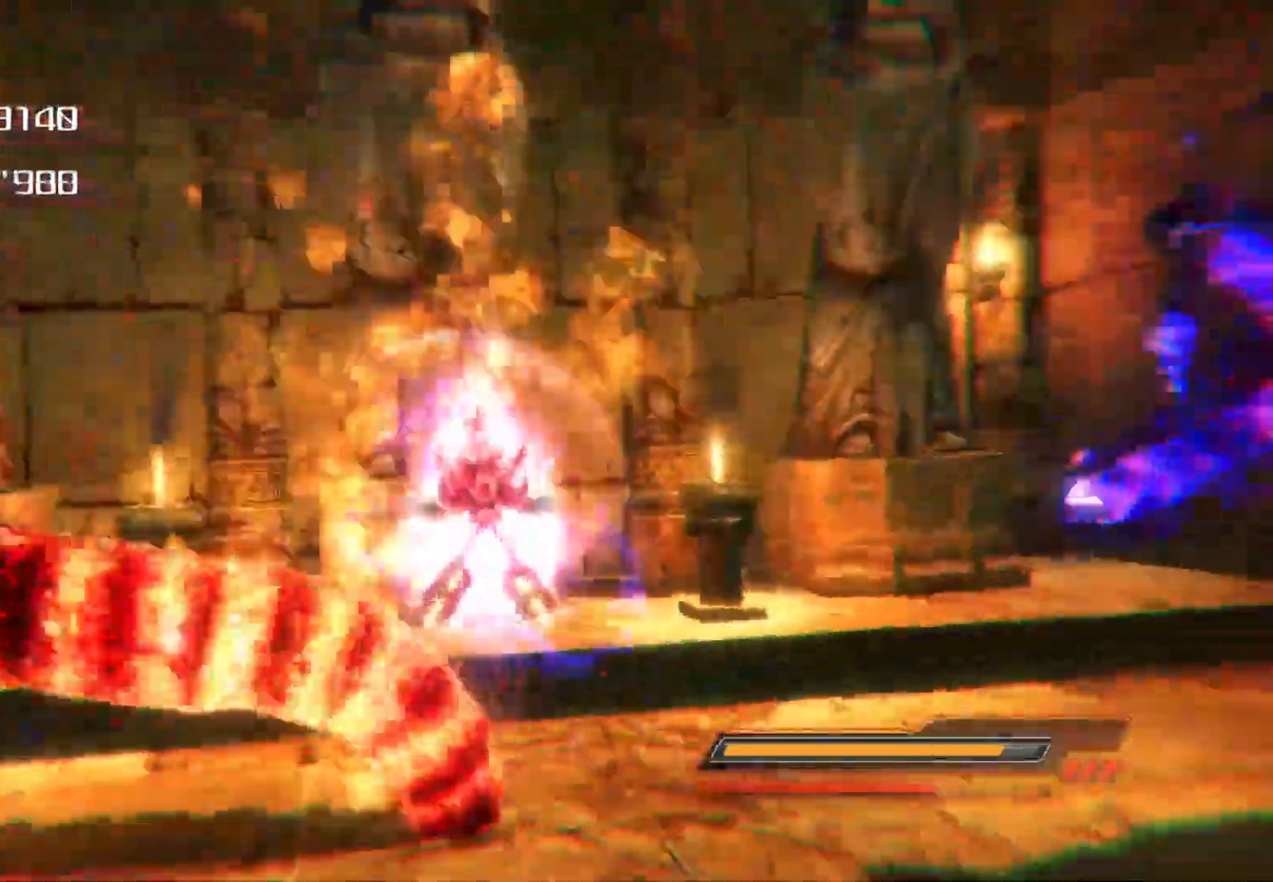
{"buttons": [], "left_stick": "center", "right_stick": "center", "events": []}
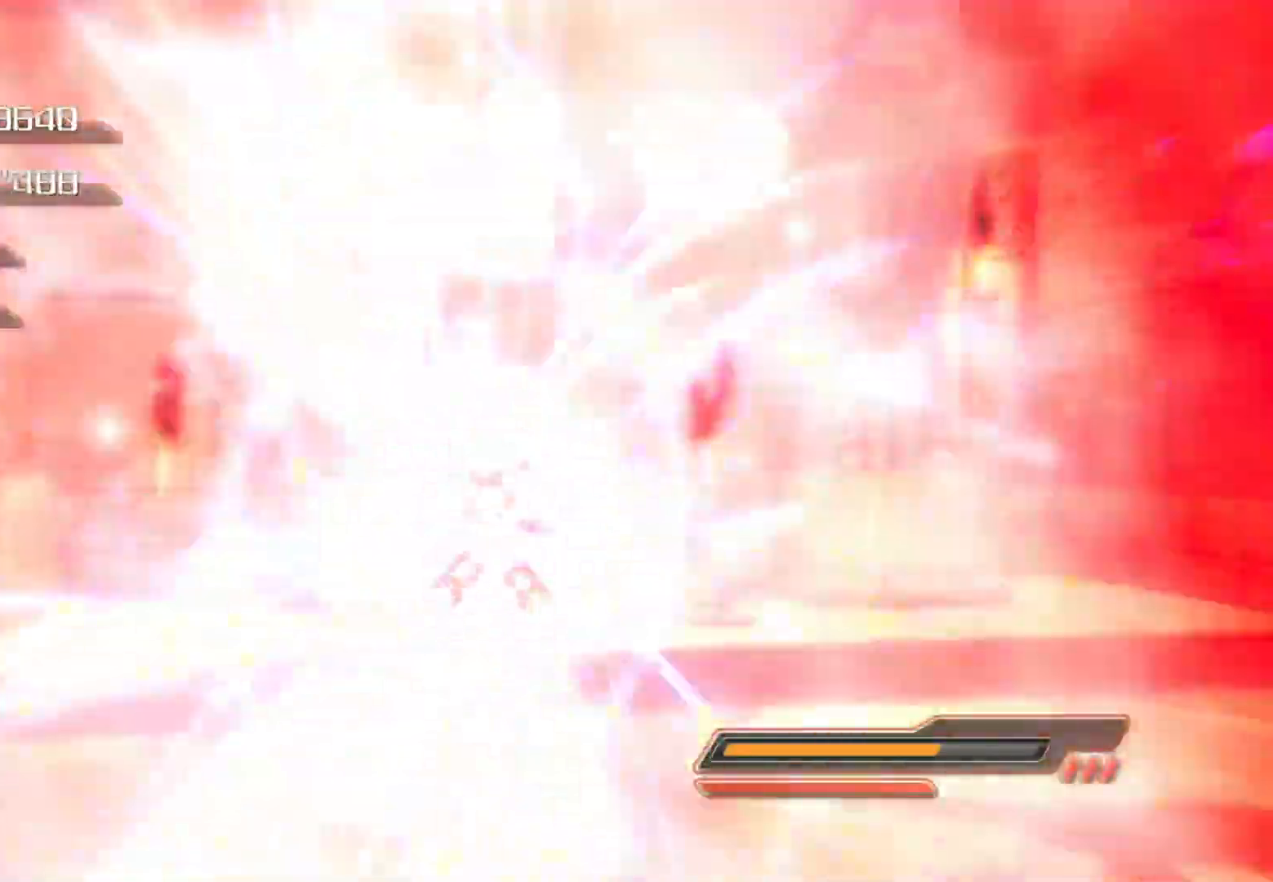
{"buttons": [], "left_stick": "right", "right_stick": "right", "events": [[268, "left_stick", "right"], [352, "right_stick", "right"]]}
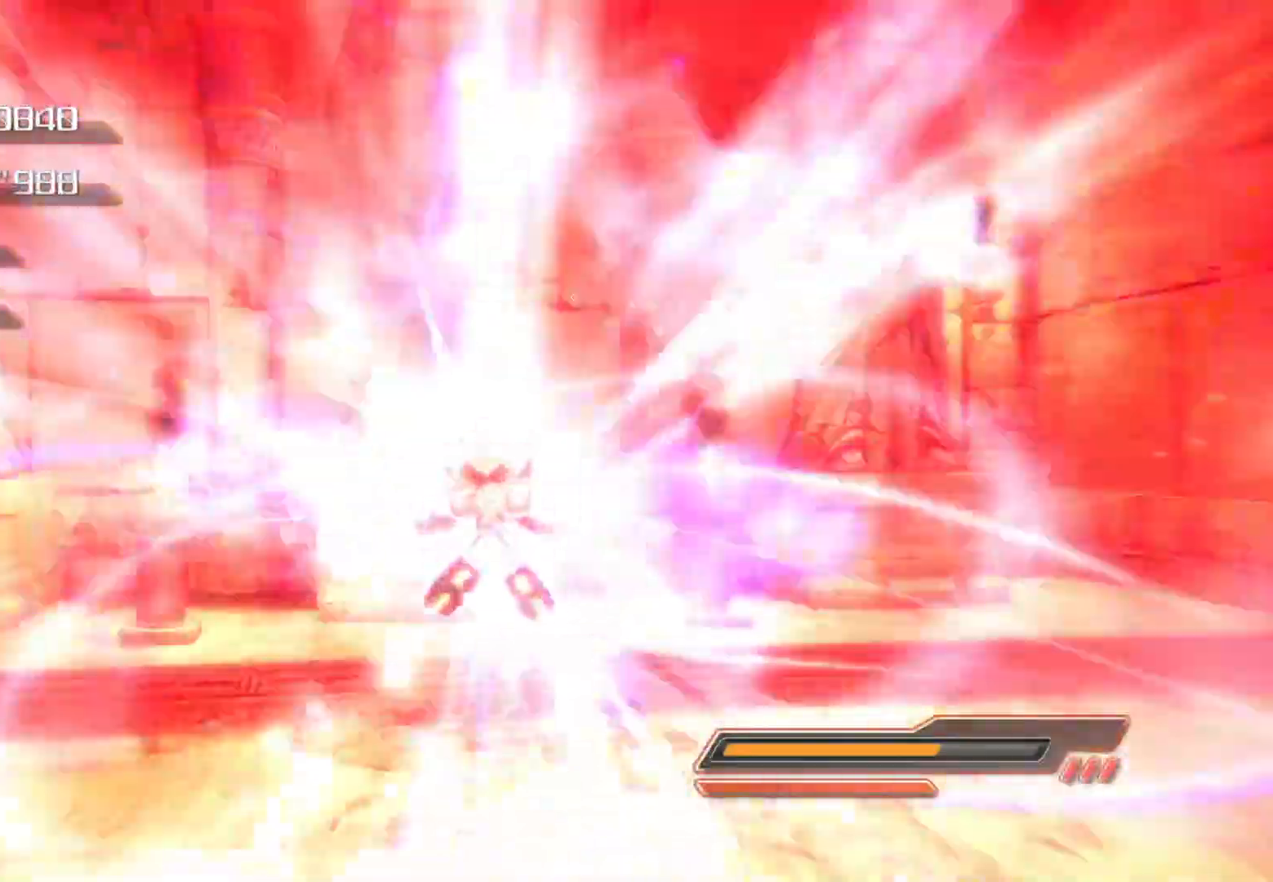
{"buttons": [], "left_stick": "right", "right_stick": "right", "events": []}
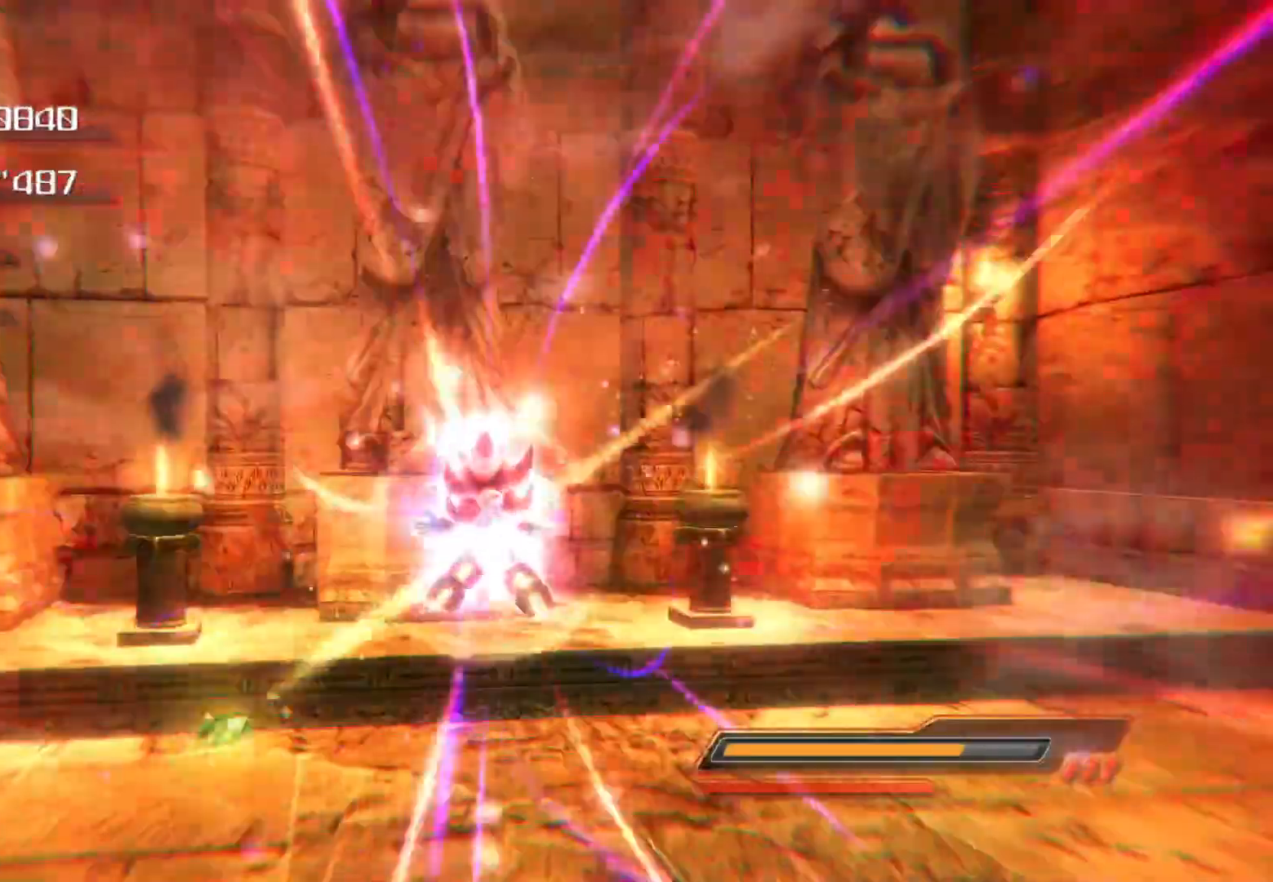
{"buttons": [], "left_stick": "right", "right_stick": "right", "events": []}
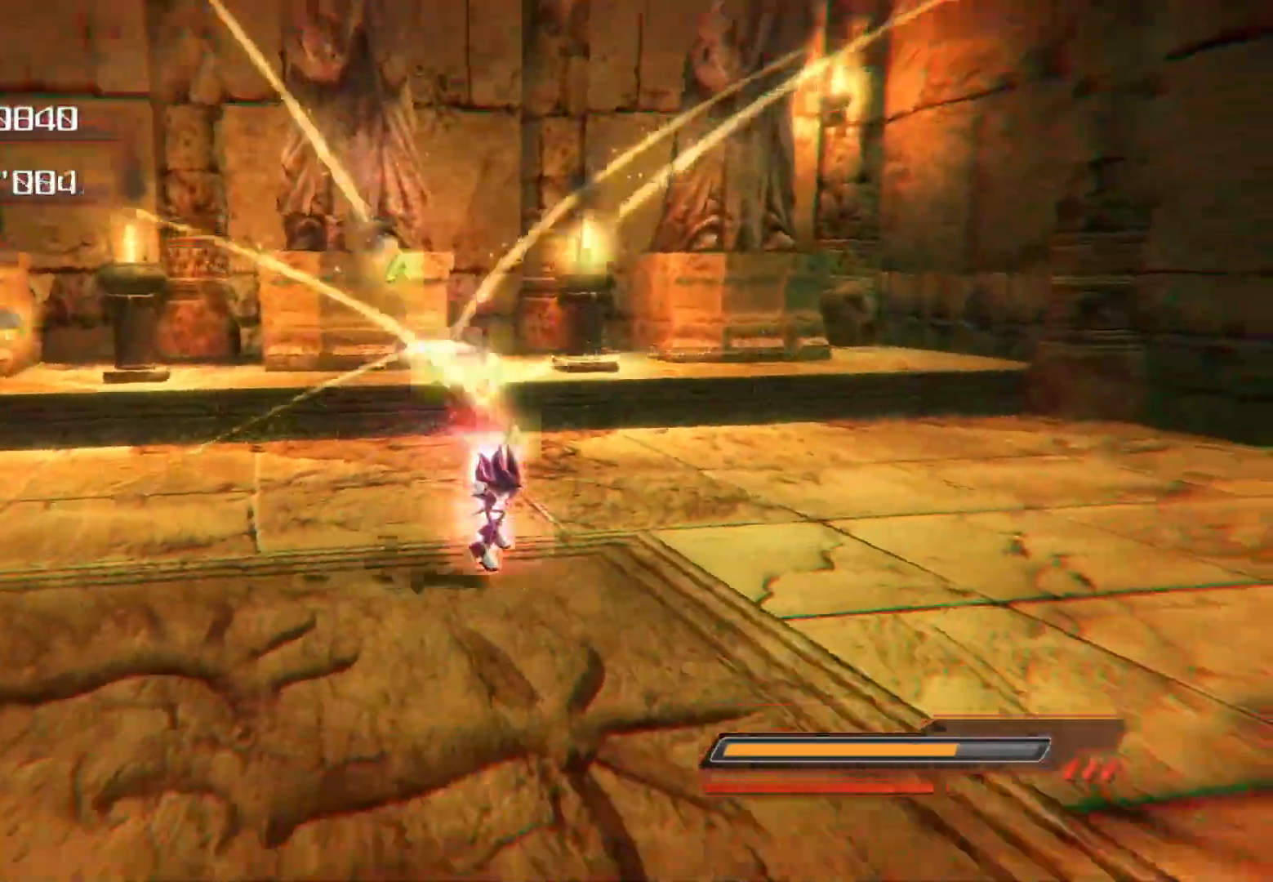
{"buttons": [], "left_stick": "right", "right_stick": "right", "events": []}
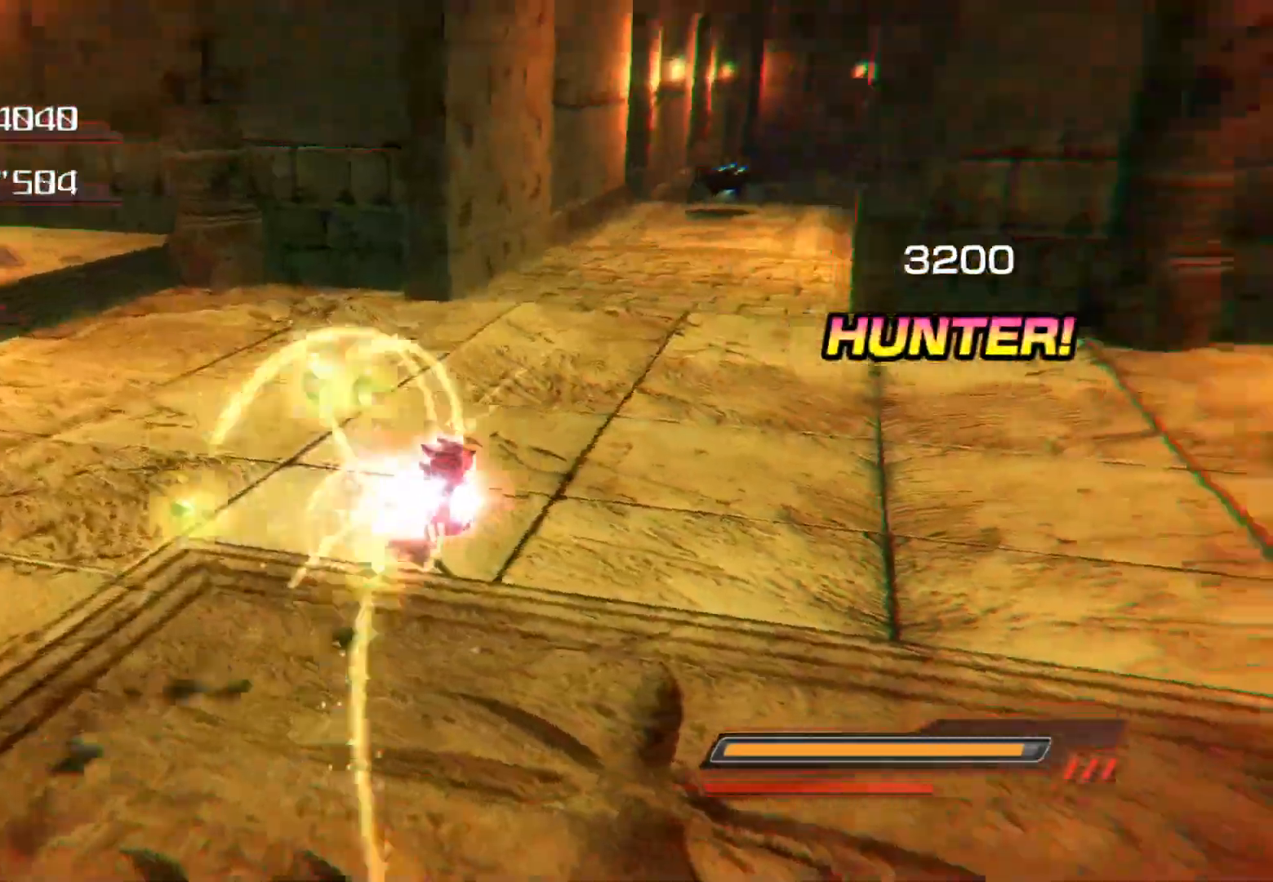
{"buttons": ["SQUARE"], "left_stick": "up", "right_stick": "center", "events": [[50, "left_stick", "up-right"], [100, "right_stick", "center"], [150, "left_stick", "up"], [351, "SQUARE", "down"], [418, "SQUARE", "up"], [468, "SQUARE", "down"]]}
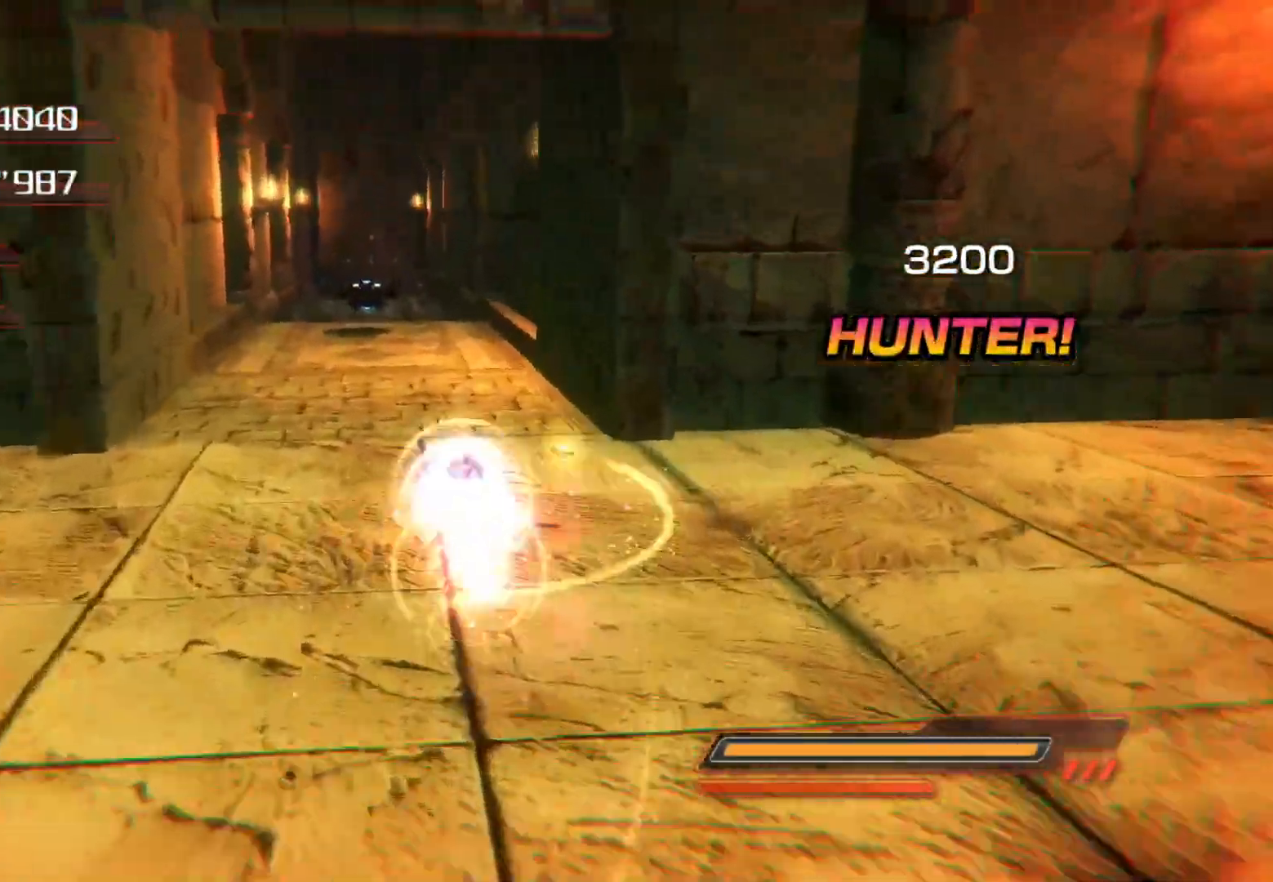
{"buttons": [], "left_stick": "up", "right_stick": "center", "events": [[34, "SQUARE", "up"]]}
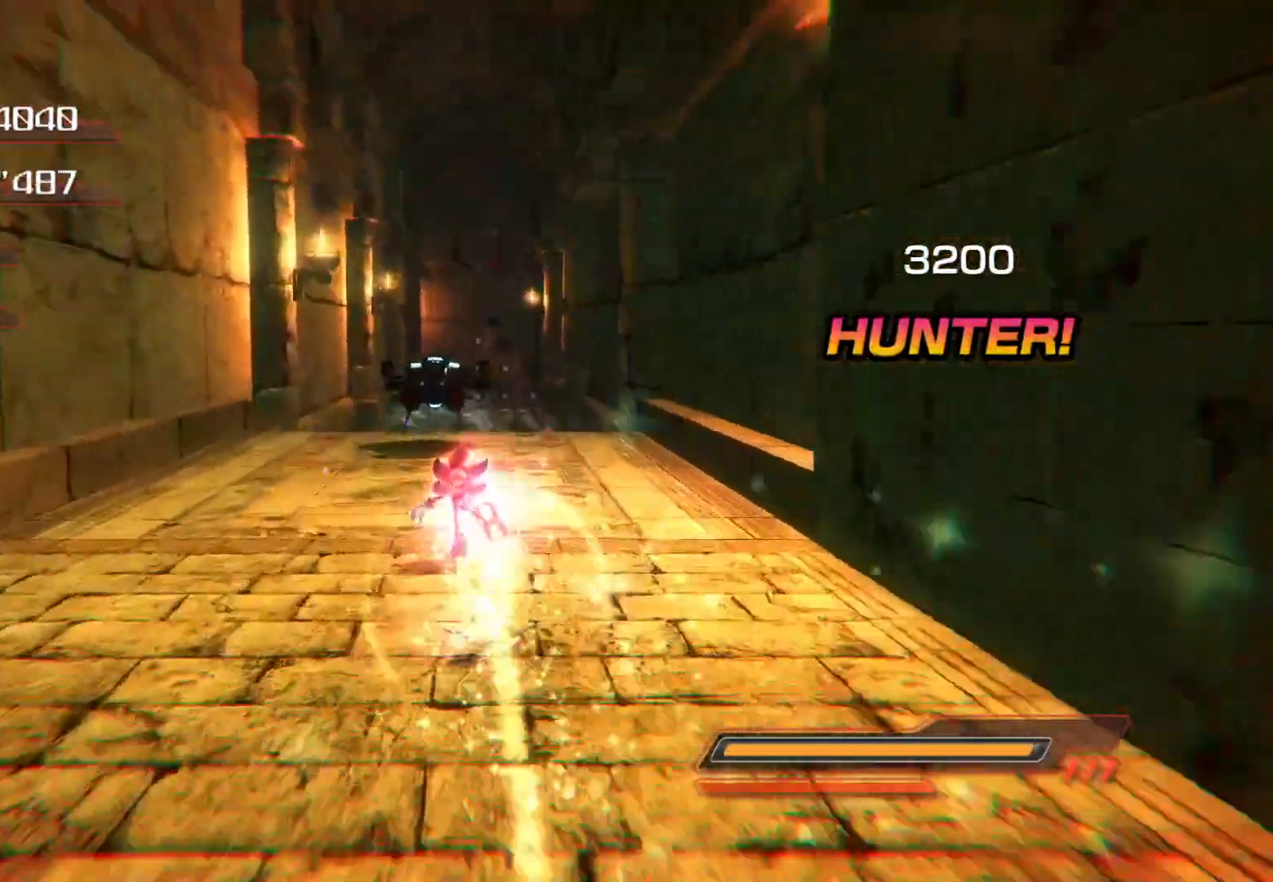
{"buttons": ["TRIANGLE"], "left_stick": "up", "right_stick": "center", "events": [[100, "TRIANGLE", "down"], [150, "TRIANGLE", "up"], [234, "TRIANGLE", "down"], [268, "TRIANGLE", "up"], [368, "TRIANGLE", "down"], [385, "TRIANGLE", "up"], [452, "TRIANGLE", "down"]]}
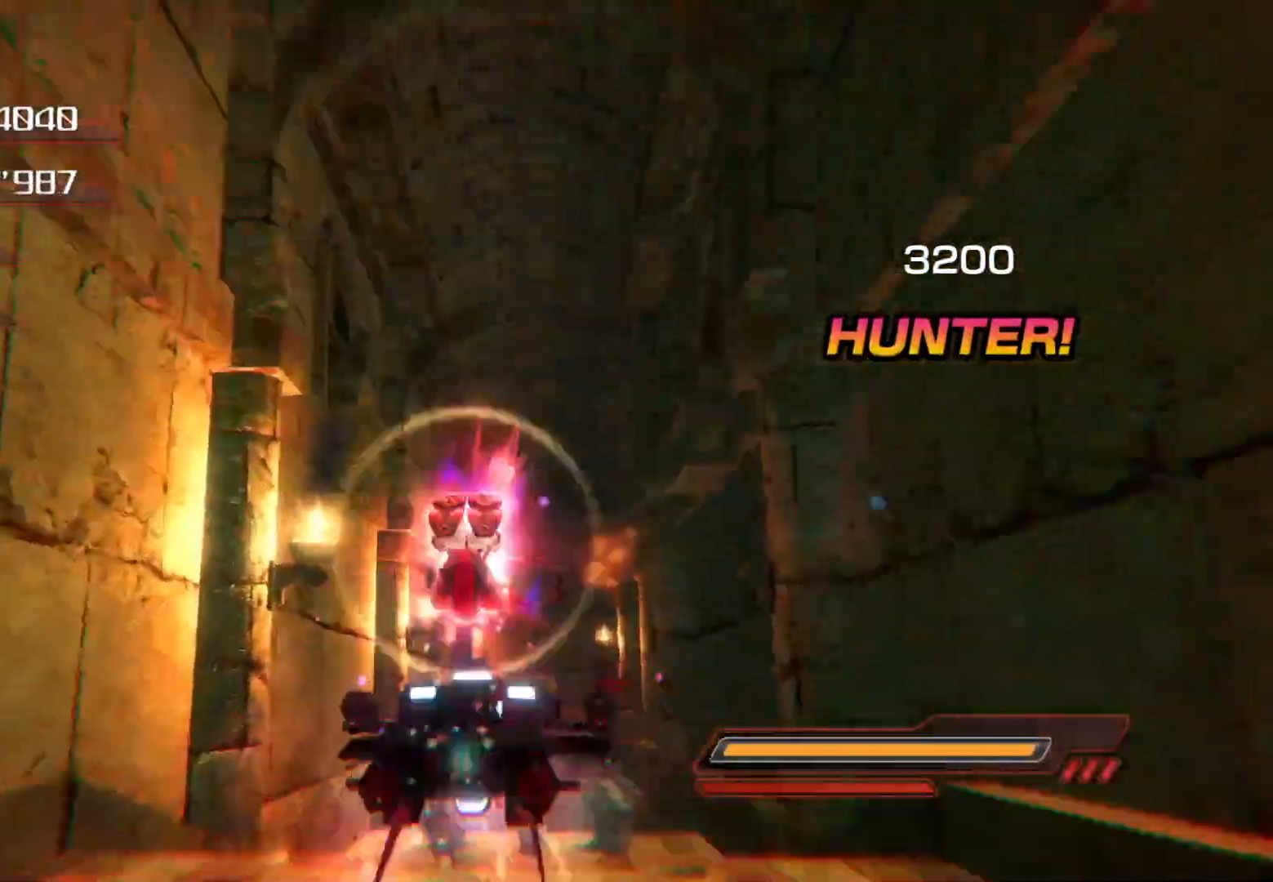
{"buttons": ["CROSS"], "left_stick": "center", "right_stick": "center", "events": [[17, "TRIANGLE", "up"], [117, "left_stick", "center"], [335, "CROSS", "down"]]}
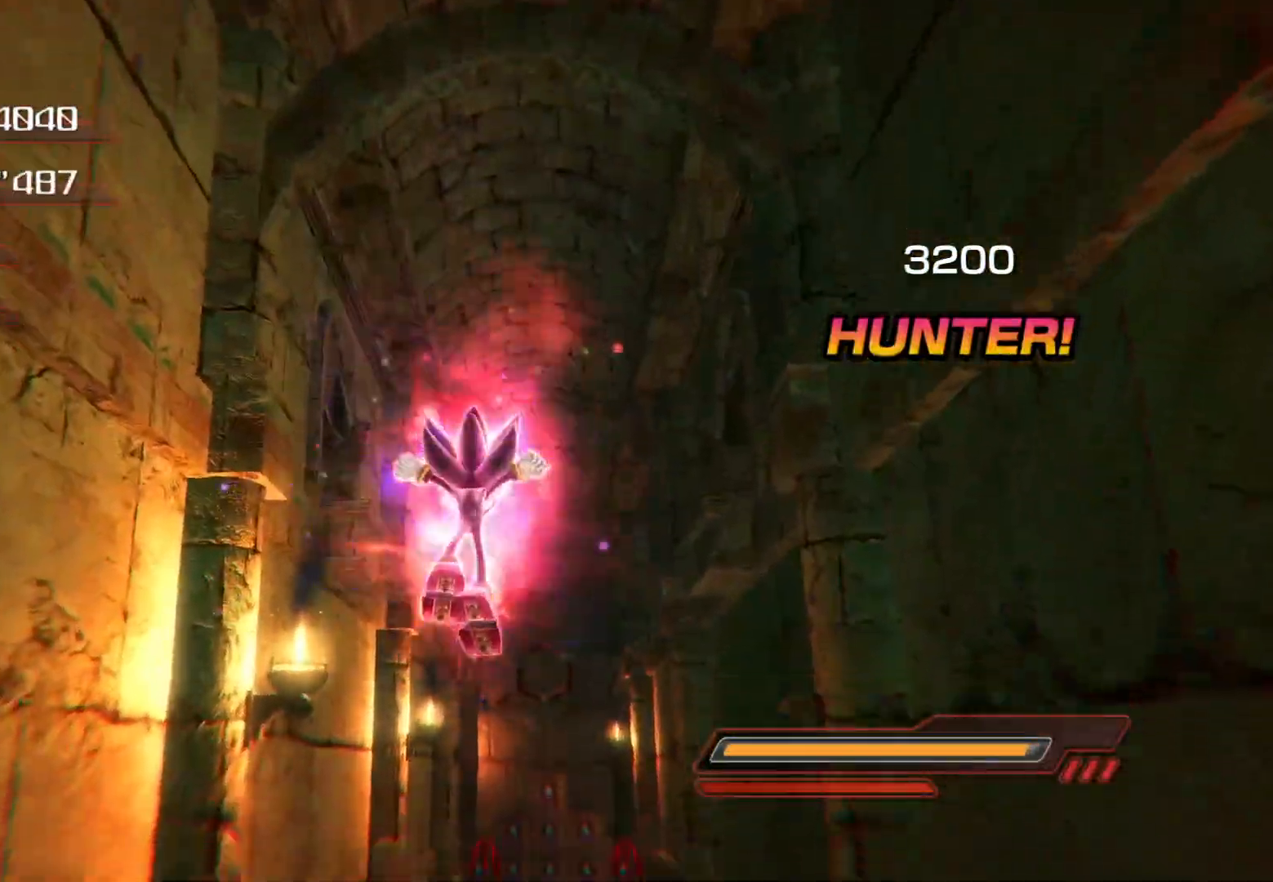
{"buttons": ["CROSS"], "left_stick": "center", "right_stick": "center", "events": []}
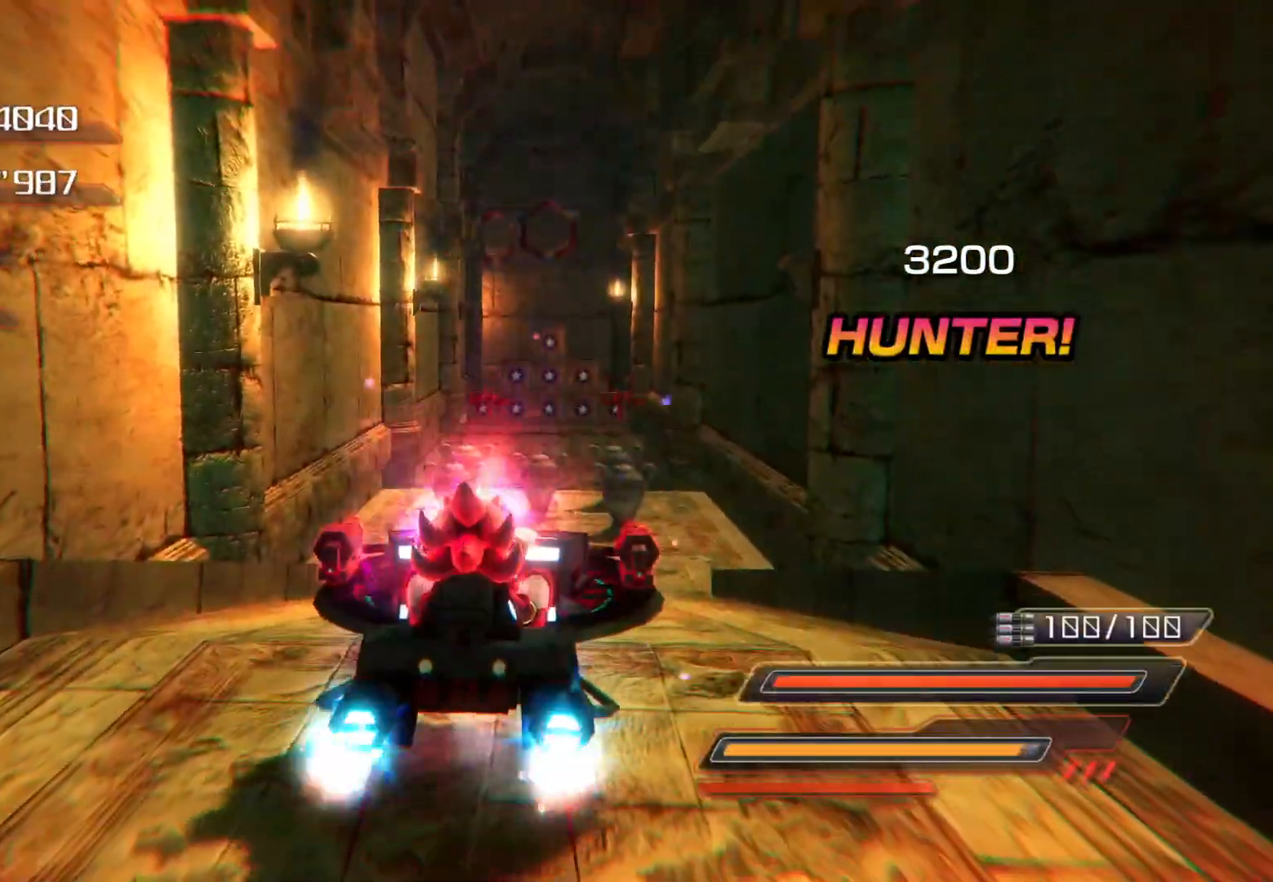
{"buttons": ["CROSS"], "left_stick": "center", "right_stick": "center", "events": []}
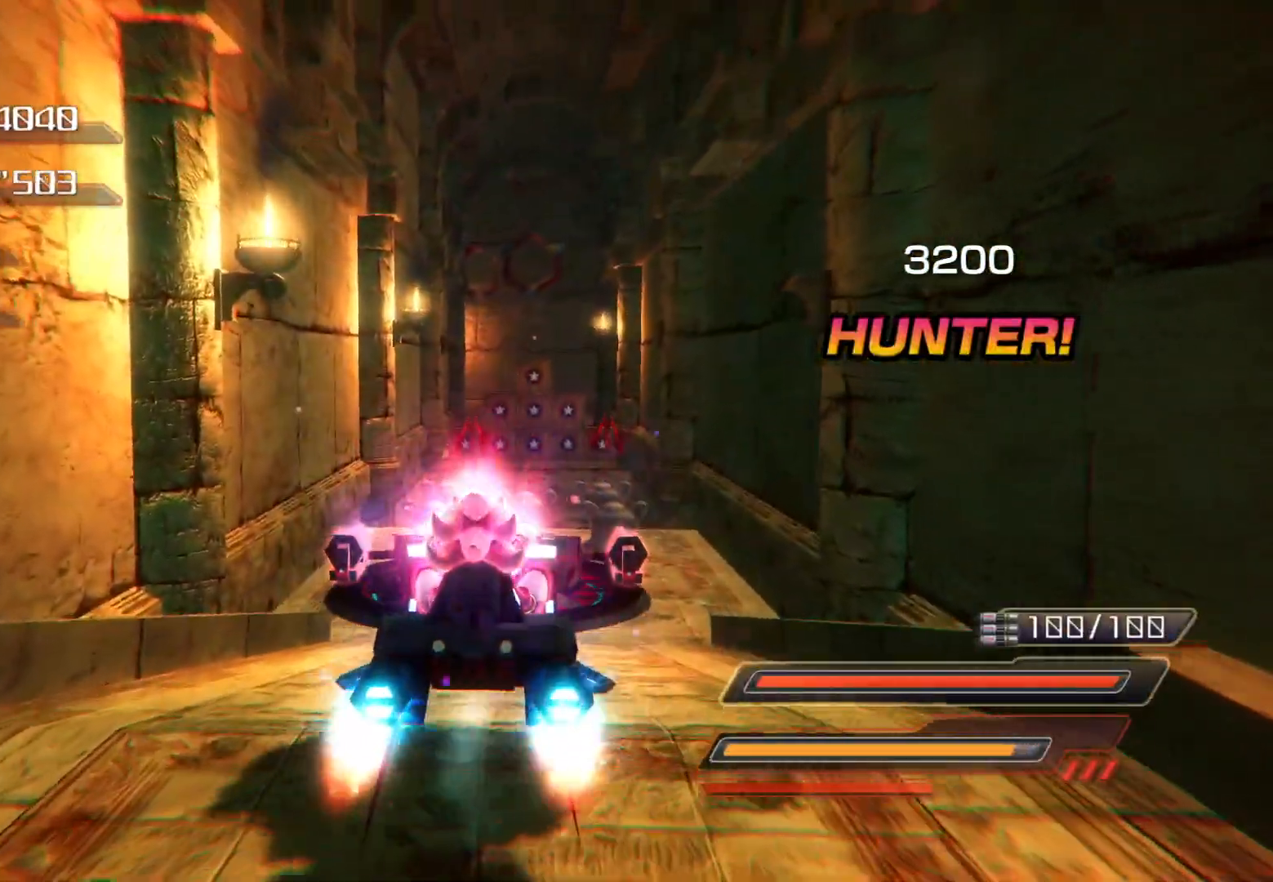
{"buttons": ["CROSS", "R2"], "left_stick": "center", "right_stick": "center", "events": [[319, "R2", "down"]]}
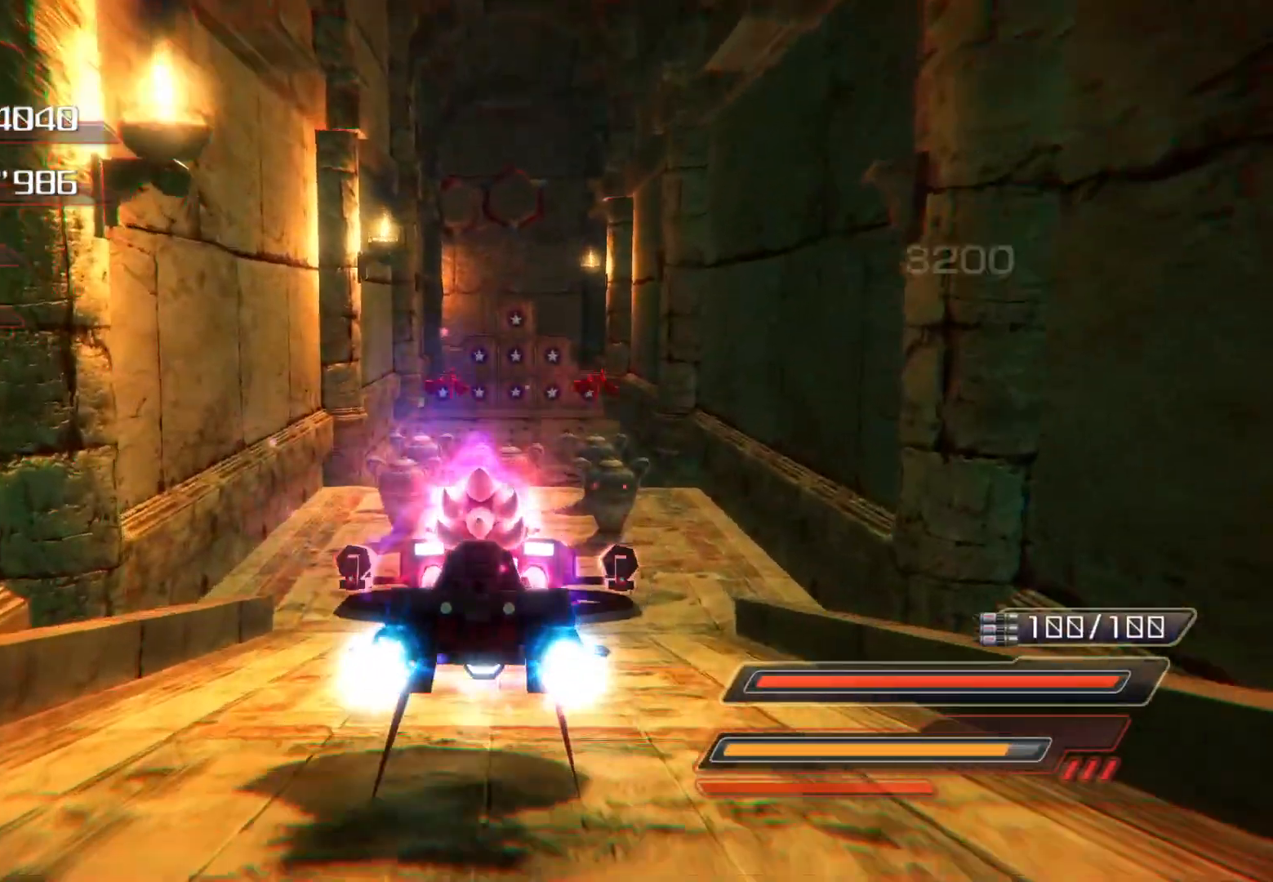
{"buttons": ["CROSS", "R2"], "left_stick": "center", "right_stick": "center", "events": []}
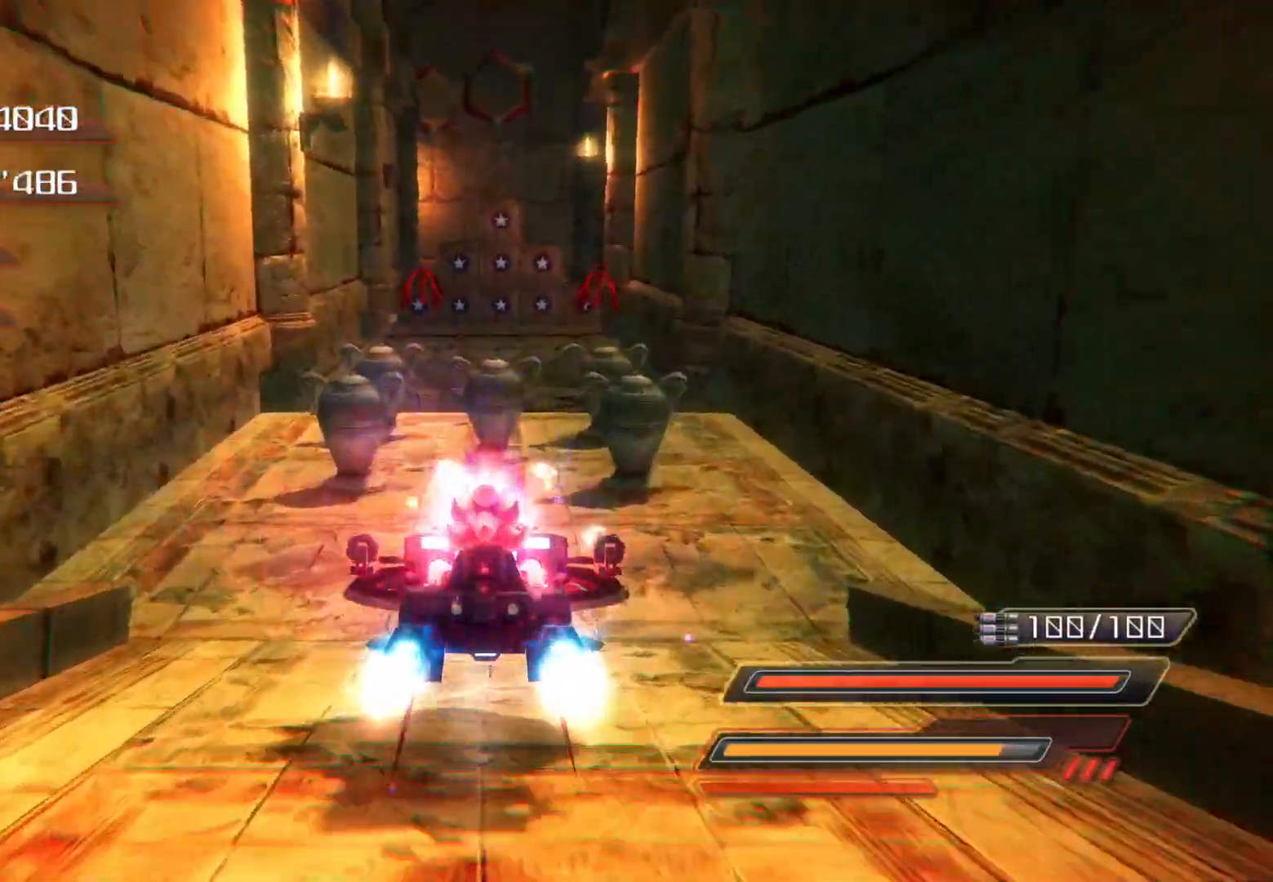
{"buttons": ["CROSS", "R2"], "left_stick": "center", "right_stick": "center", "events": []}
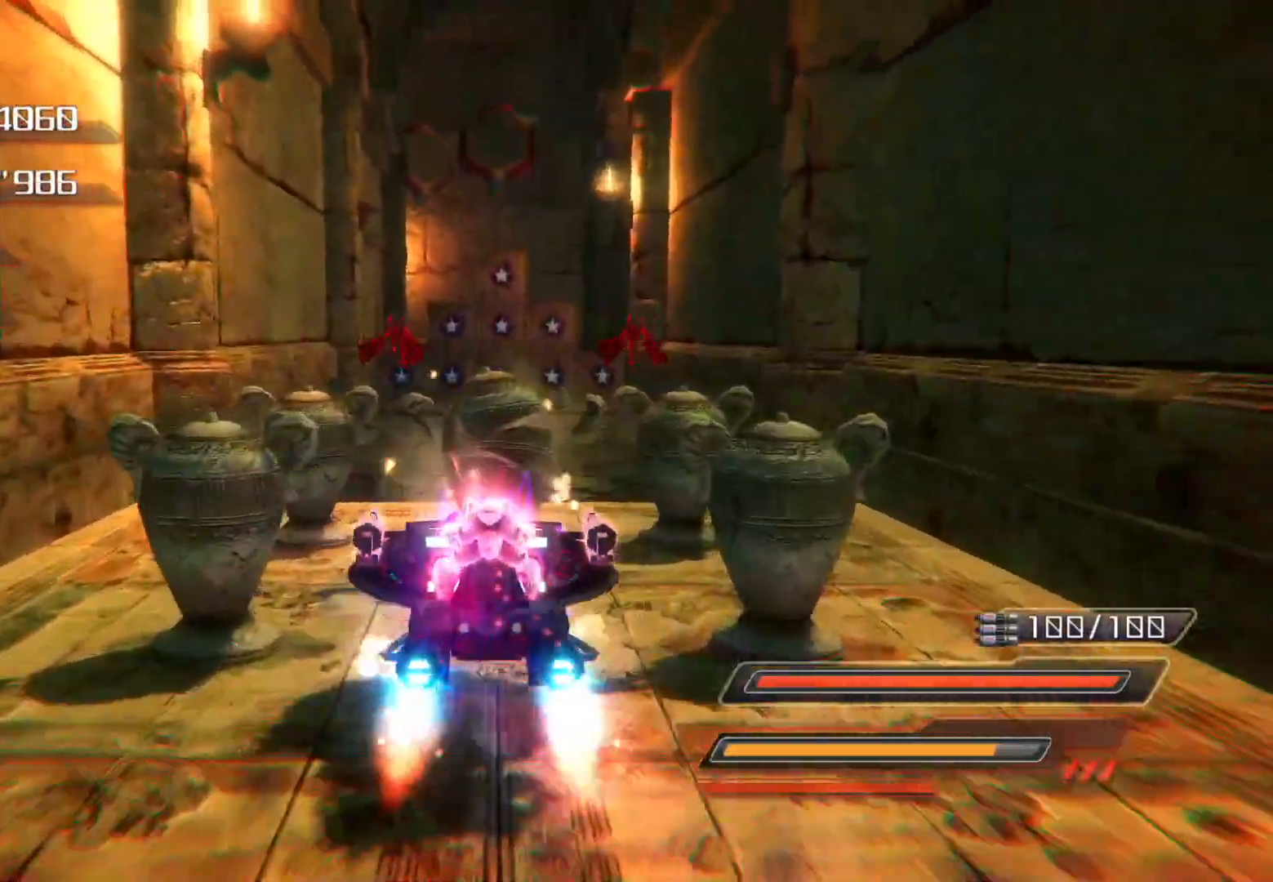
{"buttons": ["CROSS"], "left_stick": "center", "right_stick": "center", "events": [[151, "CROSS", "up"], [167, "R2", "up"], [234, "CROSS", "down"], [301, "CROSS", "up"], [318, "CROSS", "down"]]}
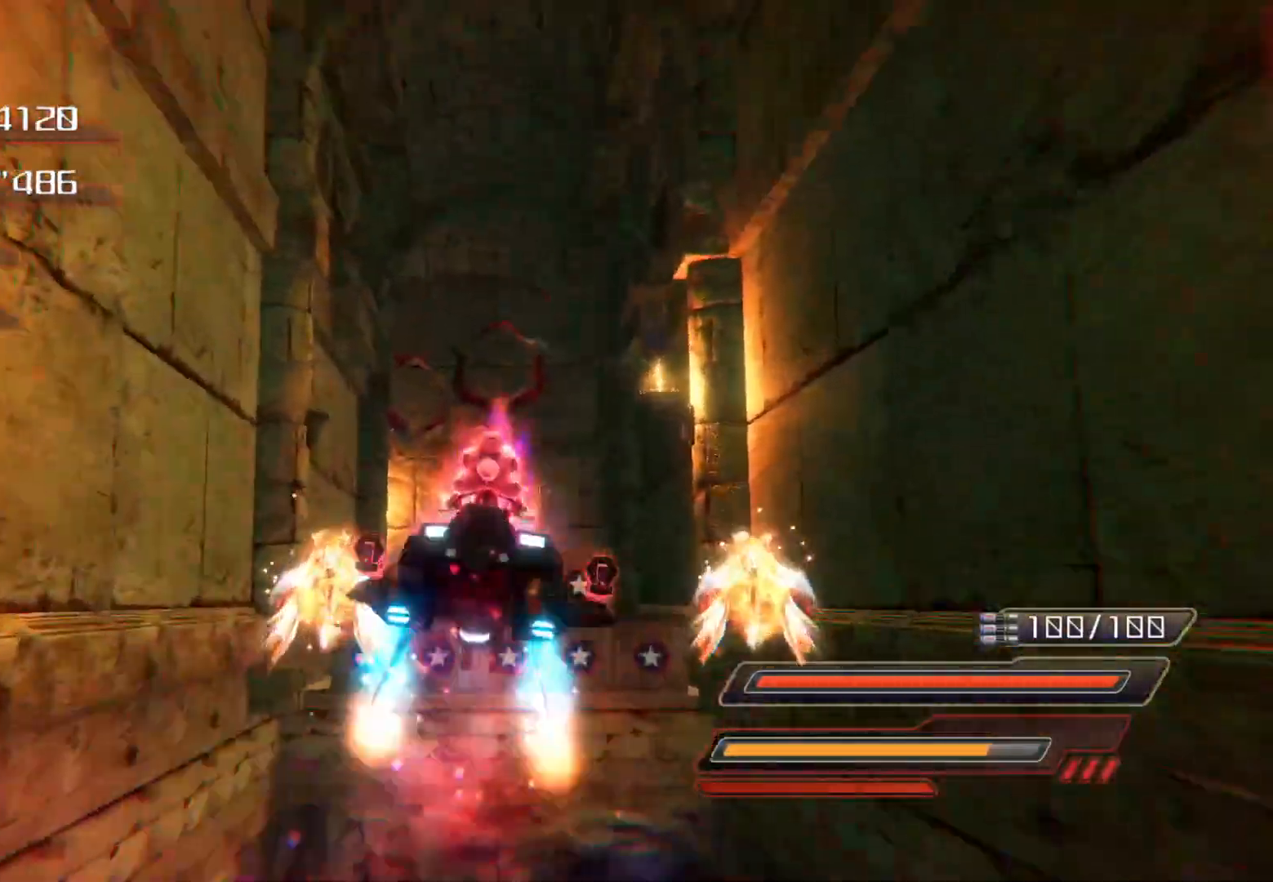
{"buttons": ["CROSS"], "left_stick": "center", "right_stick": "center", "events": []}
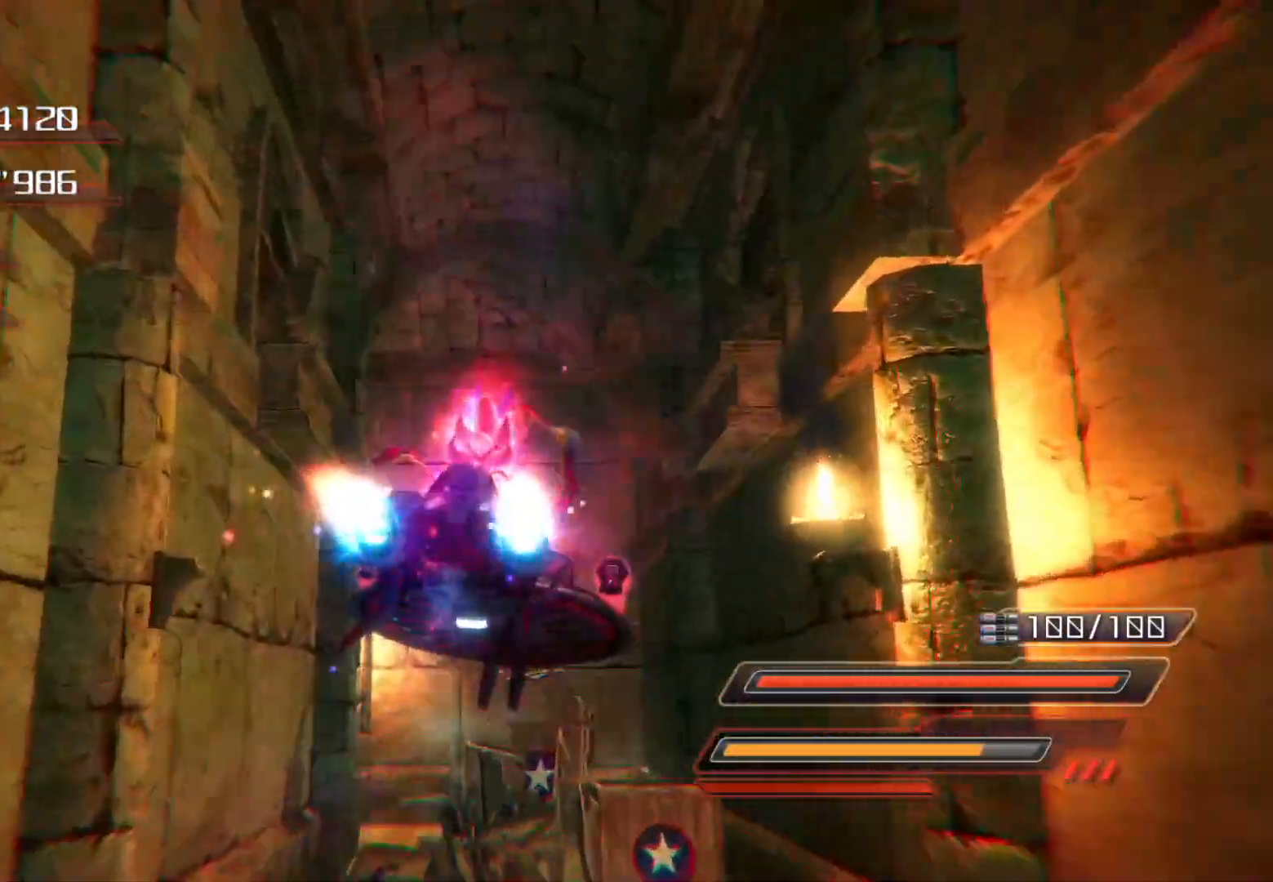
{"buttons": [], "left_stick": "left", "right_stick": "center", "events": [[402, "left_stick", "left"], [502, "CROSS", "up"]]}
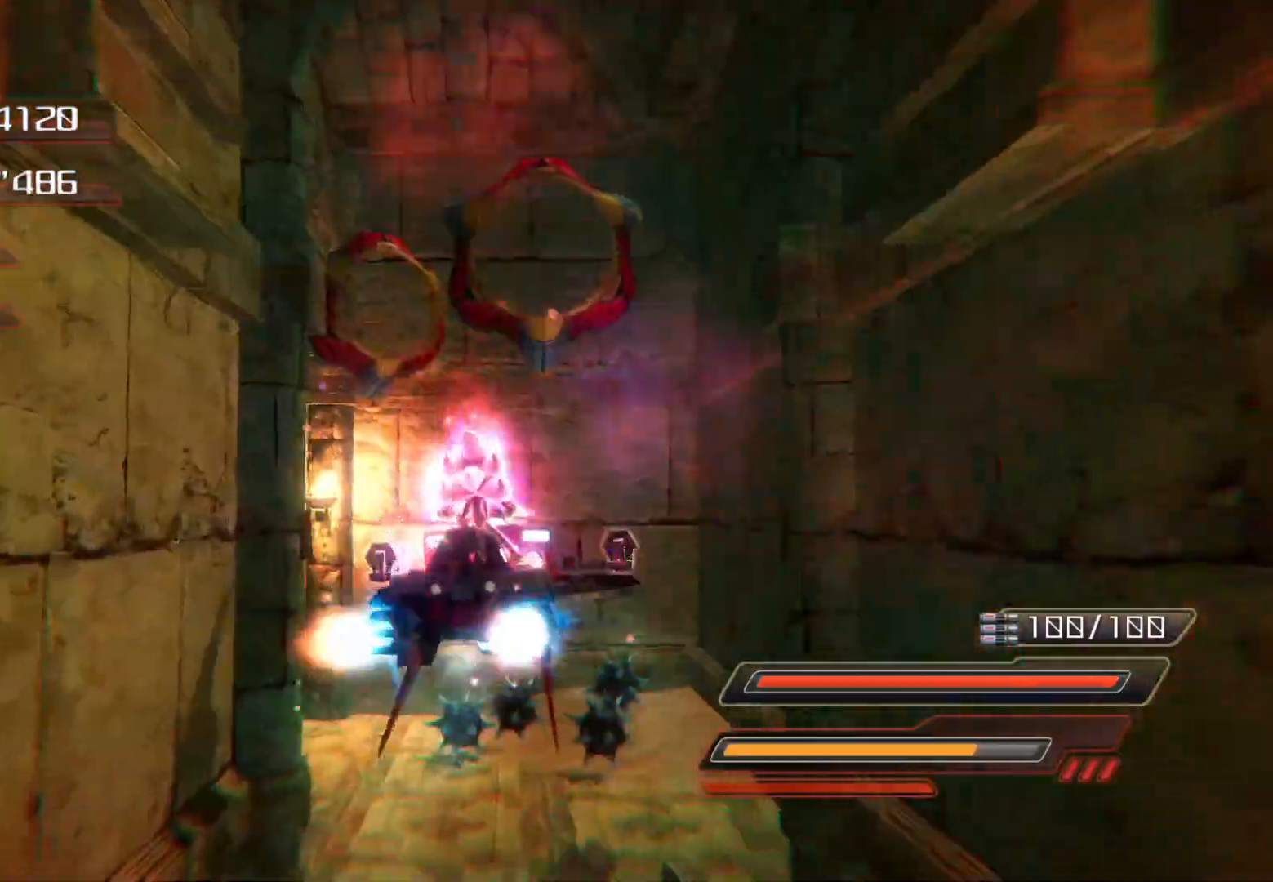
{"buttons": ["SQUARE"], "left_stick": "center", "right_stick": "center", "events": [[84, "R2", "down"], [151, "left_stick", "center"], [318, "SQUARE", "down"], [369, "R2", "up"]]}
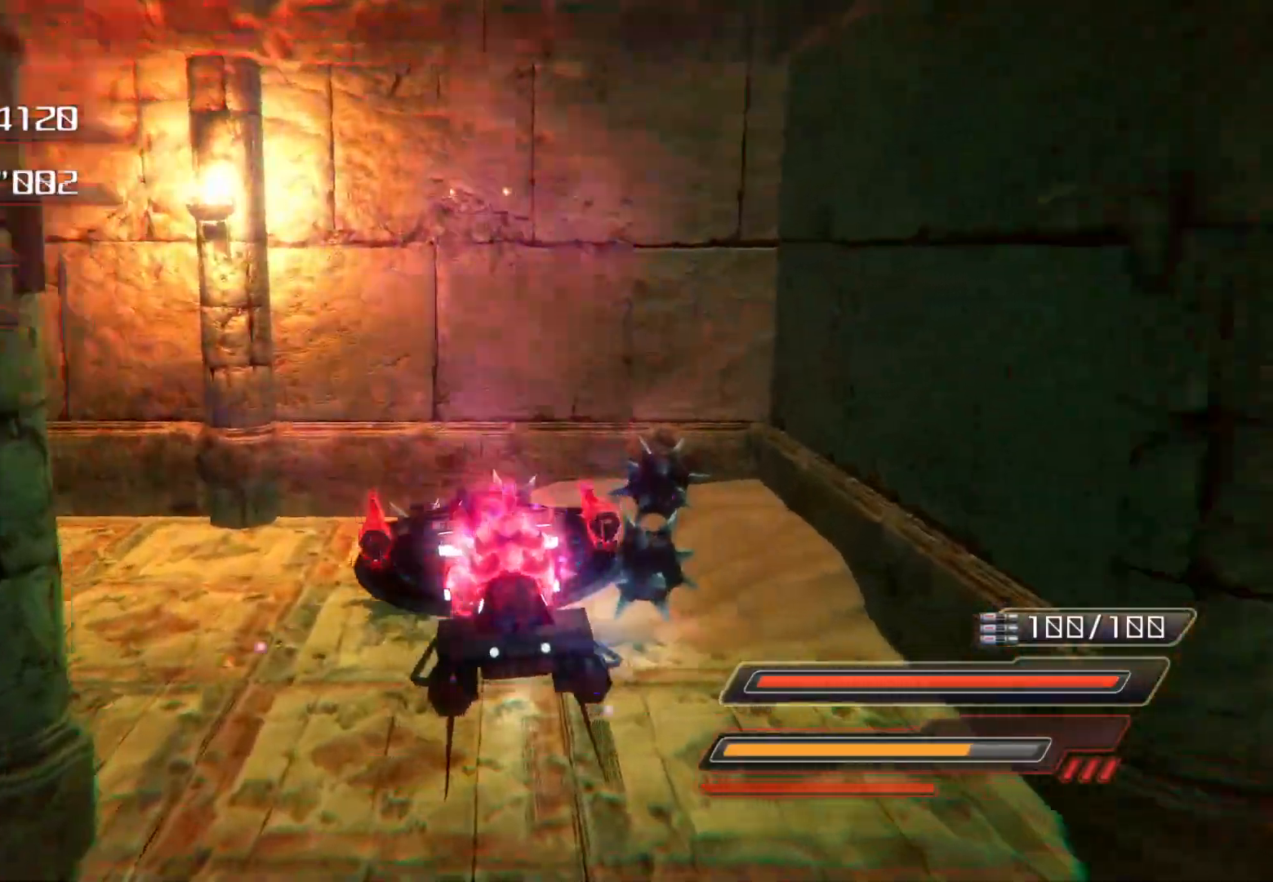
{"buttons": ["SQUARE"], "left_stick": "left", "right_stick": "center", "events": [[234, "left_stick", "left"]]}
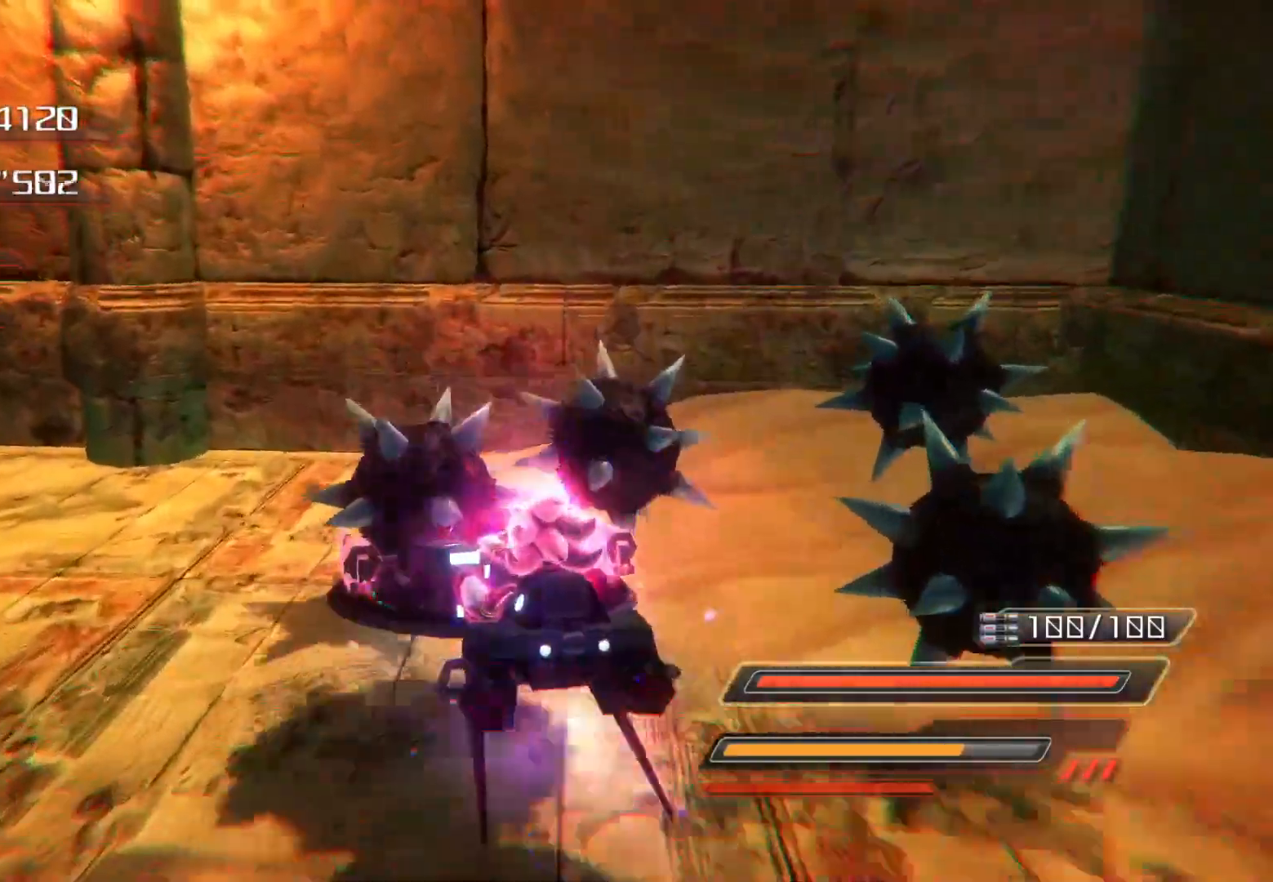
{"buttons": ["SQUARE", "R2"], "left_stick": "center", "right_stick": "center", "events": [[184, "left_stick", "center"], [436, "R2", "down"]]}
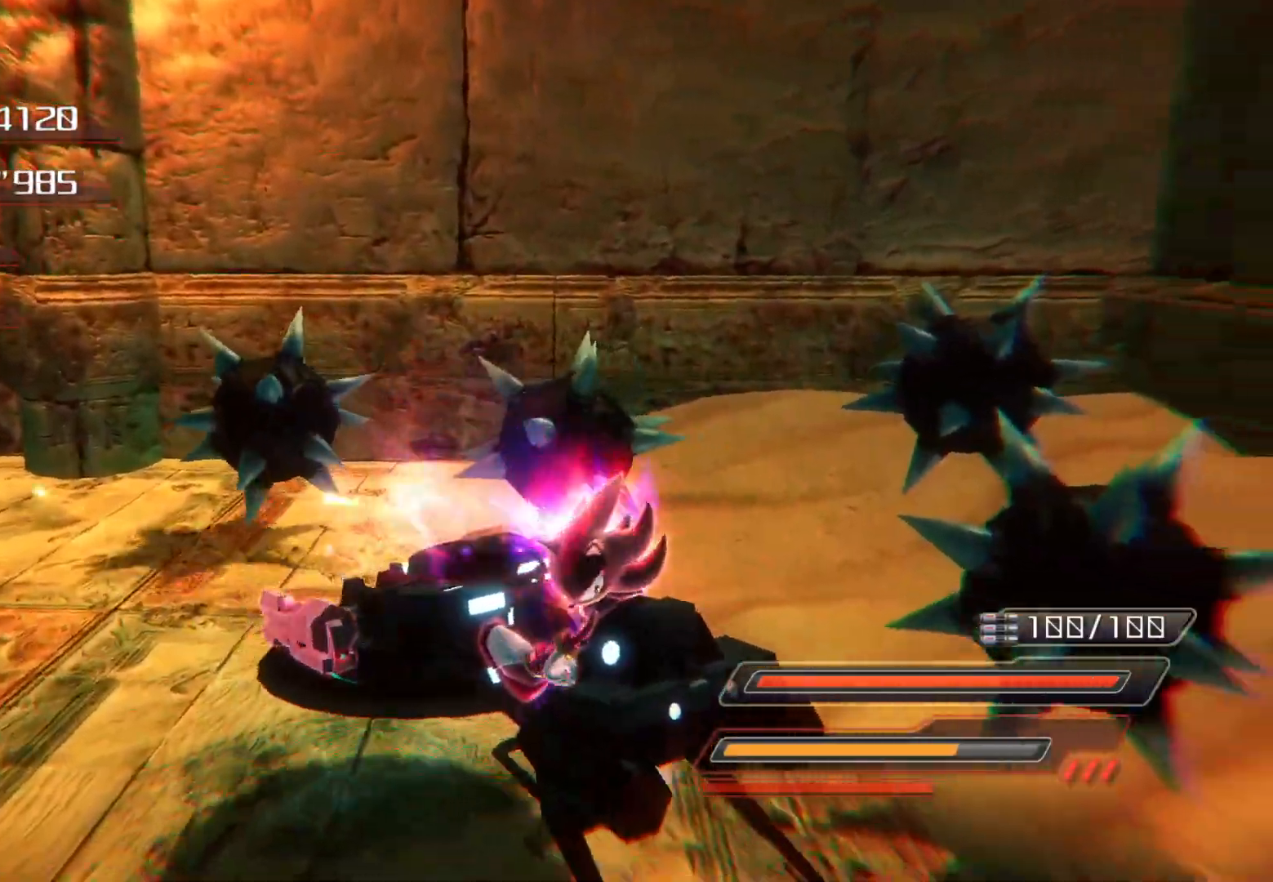
{"buttons": ["CROSS", "L2"], "left_stick": "center", "right_stick": "center", "events": [[33, "left_stick", "left"], [100, "left_stick", "up-left"], [218, "left_stick", "center"], [251, "R2", "up"], [251, "SQUARE", "up"], [368, "CROSS", "down"], [469, "L2", "down"]]}
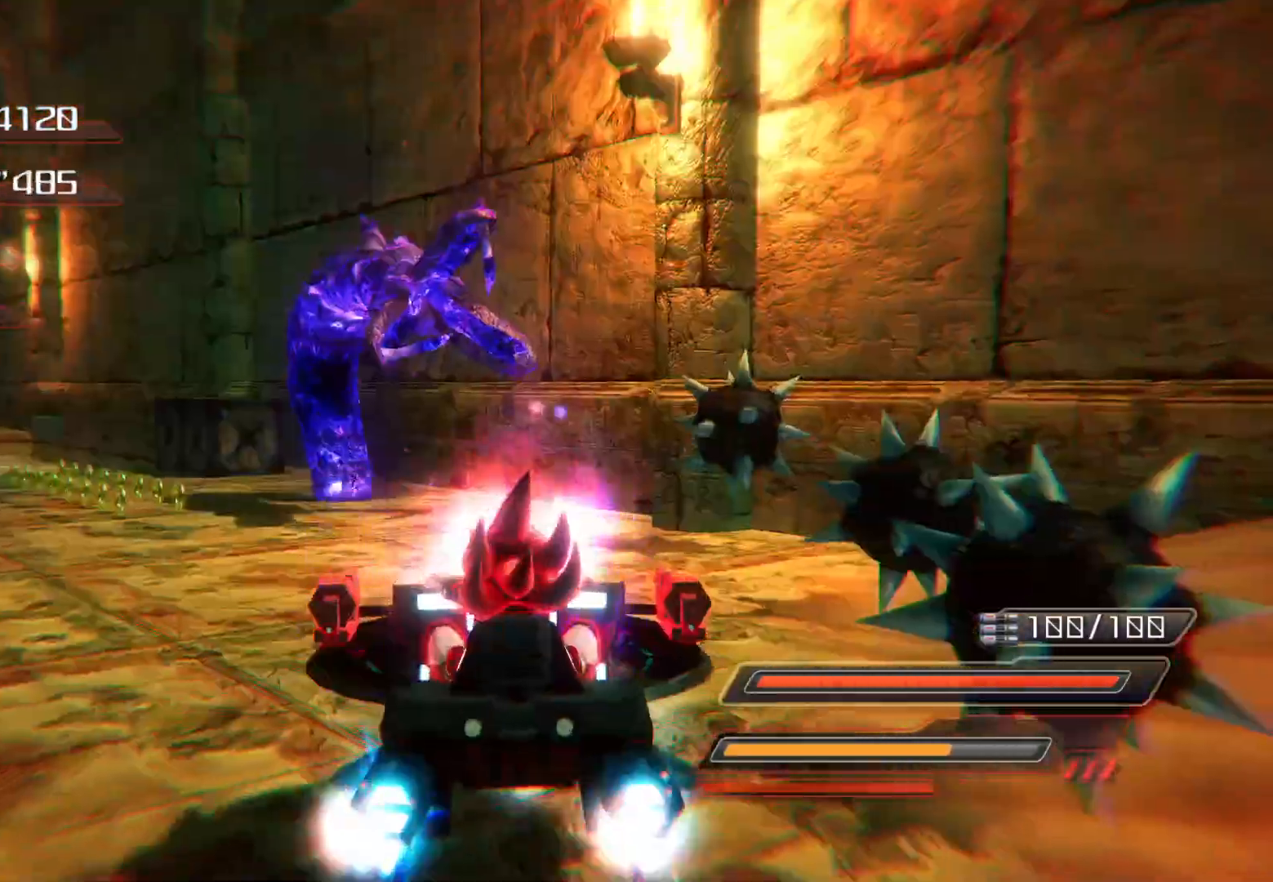
{"buttons": ["CROSS", "R2"], "left_stick": "center", "right_stick": "center", "events": [[302, "L2", "up"], [385, "R2", "down"]]}
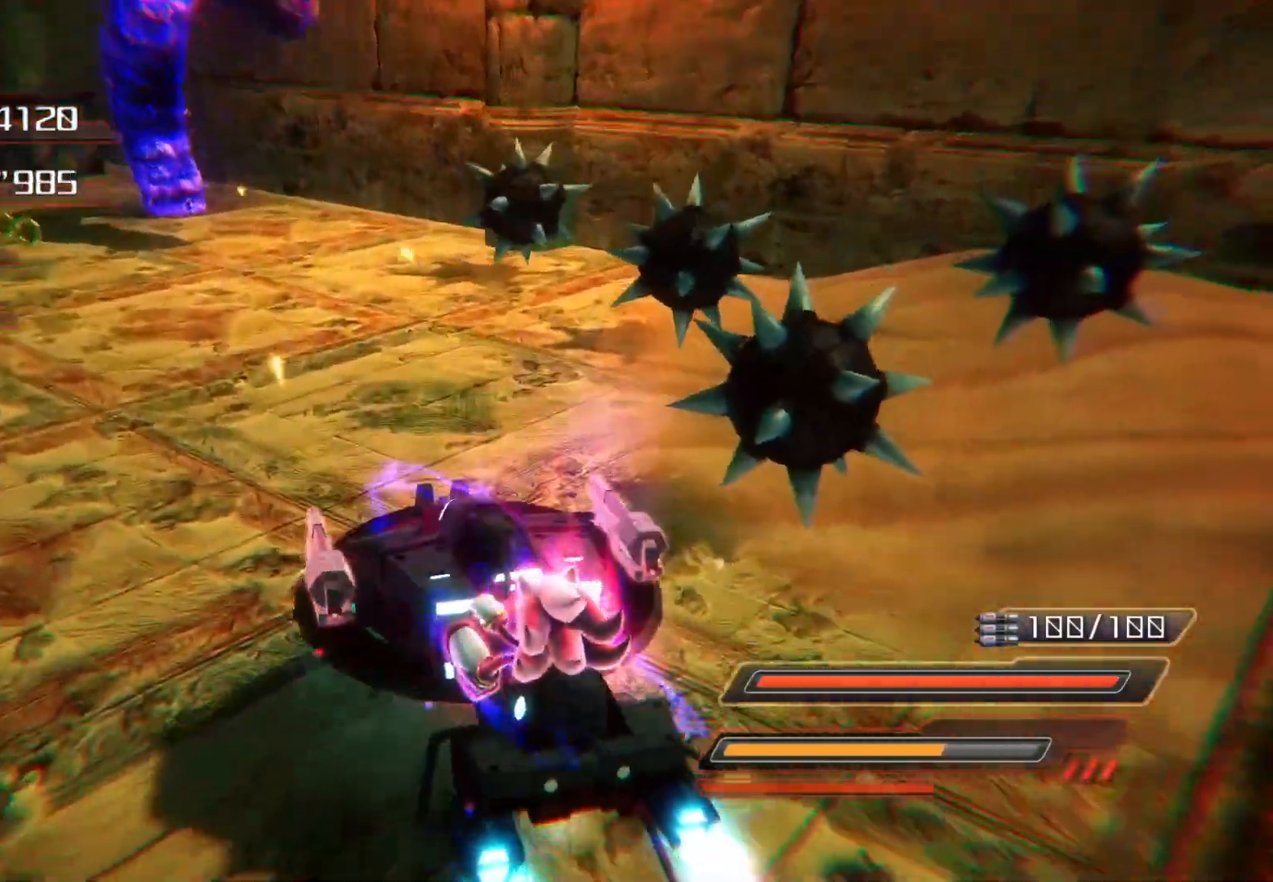
{"buttons": [], "left_stick": "center", "right_stick": "center", "events": [[385, "CROSS", "up"], [402, "R2", "up"]]}
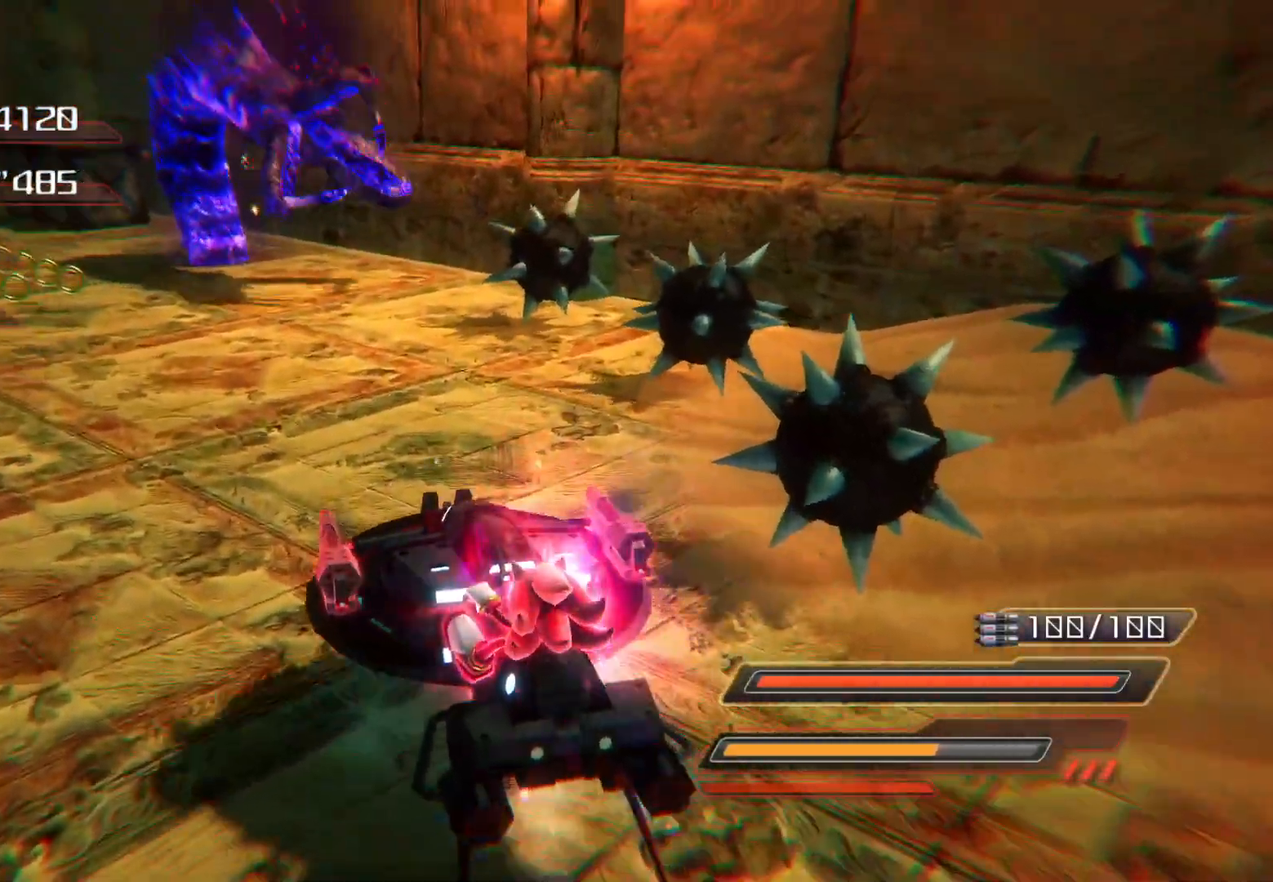
{"buttons": ["R2"], "left_stick": "left", "right_stick": "center", "events": [[151, "left_stick", "left"], [218, "R2", "down"]]}